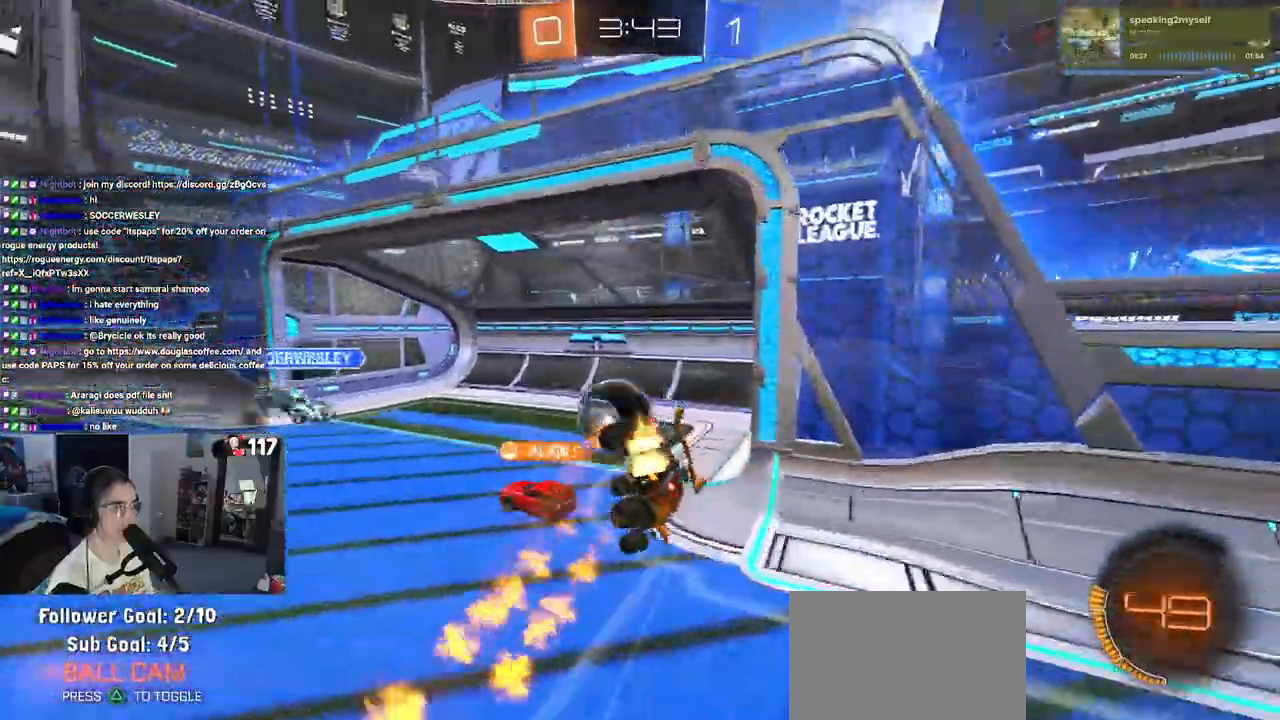
Gameplay with a controller (PlayStation layout); each line is a JSON object with the inputs held at the frame after it. "events" lists button and stick changes between this image and that frame as [ms after this image, input, new state], when the widget could be followed in between.
{"buttons": ["L1"], "left_stick": "down-right", "right_stick": "center"}
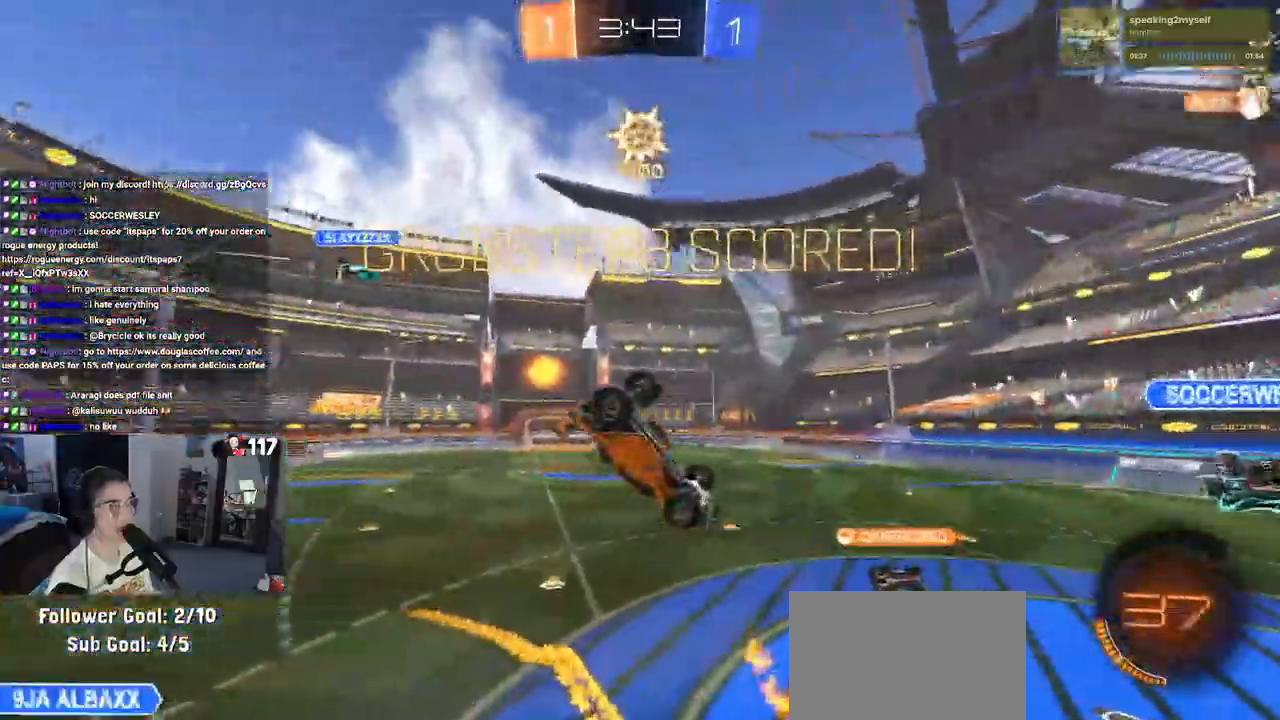
{"buttons": [], "left_stick": "down-right", "right_stick": "center", "events": [[117, "L1", "up"]]}
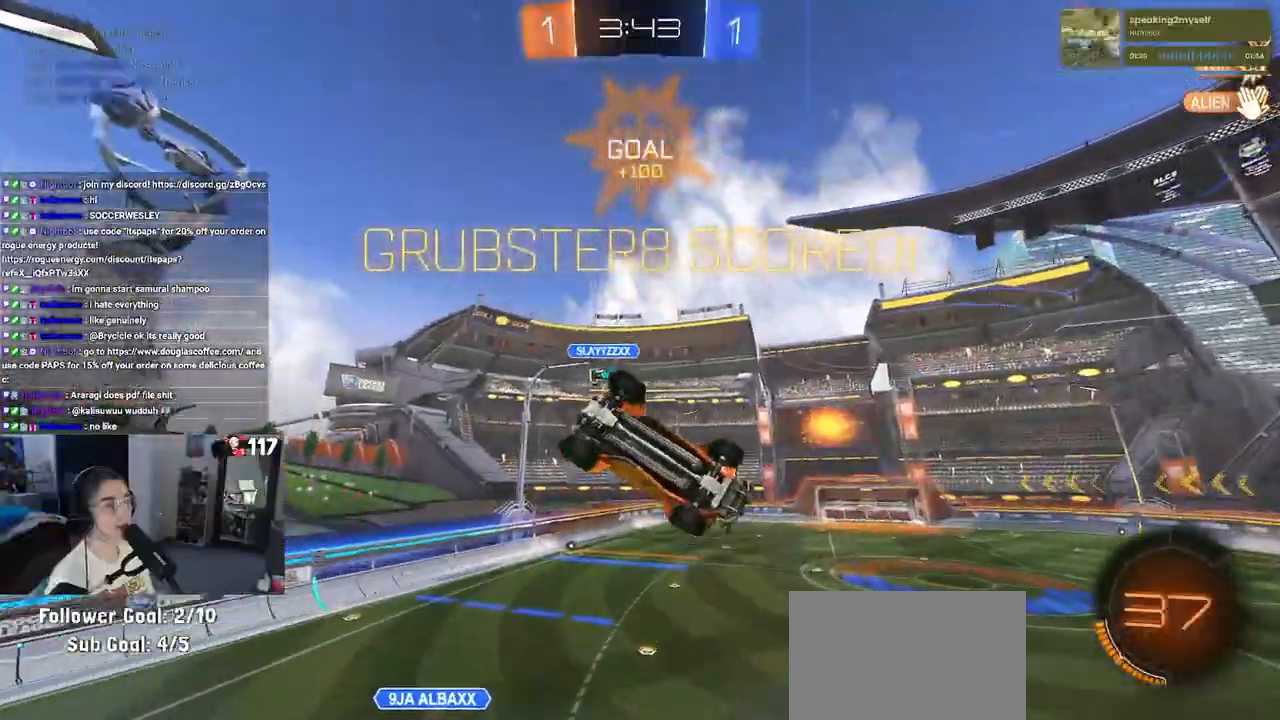
{"buttons": ["SQUARE", "R1"], "left_stick": "down-right", "right_stick": "center", "events": [[300, "R1", "down"], [350, "SQUARE", "down"]]}
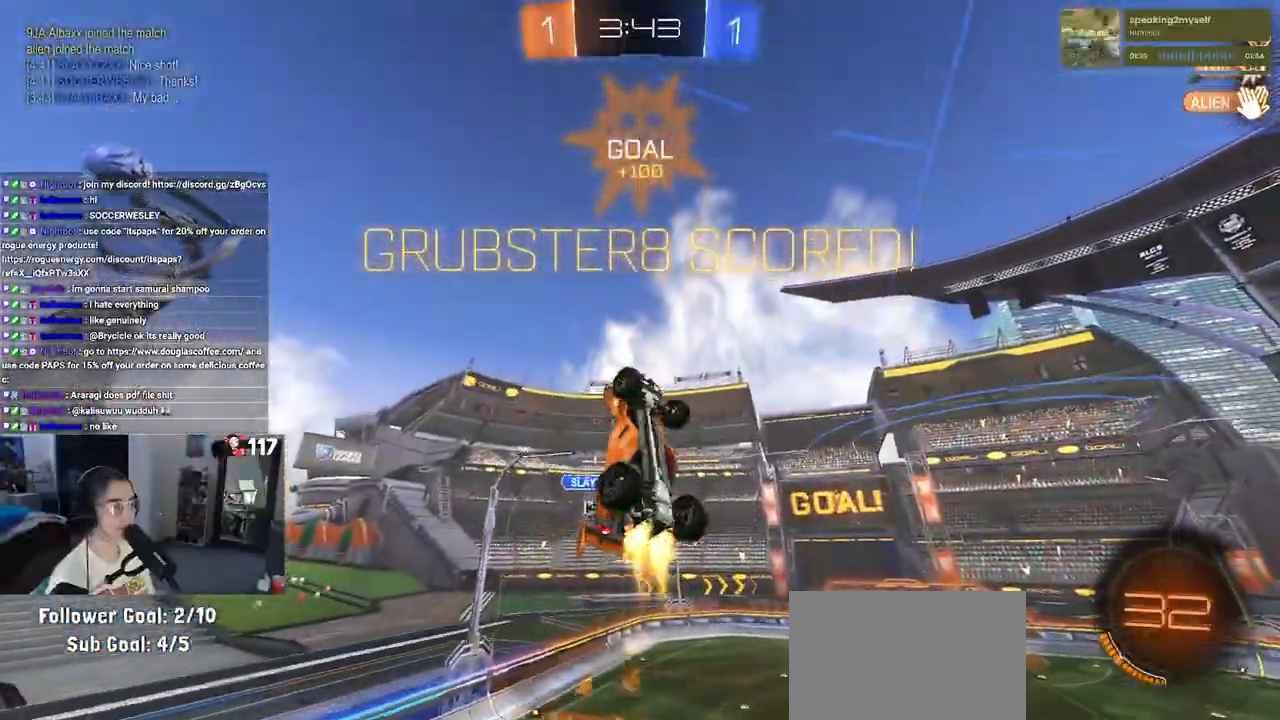
{"buttons": ["SQUARE"], "left_stick": "center", "right_stick": "center", "events": [[167, "R1", "up"], [250, "left_stick", "center"], [317, "left_stick", "down-left"], [500, "left_stick", "center"]]}
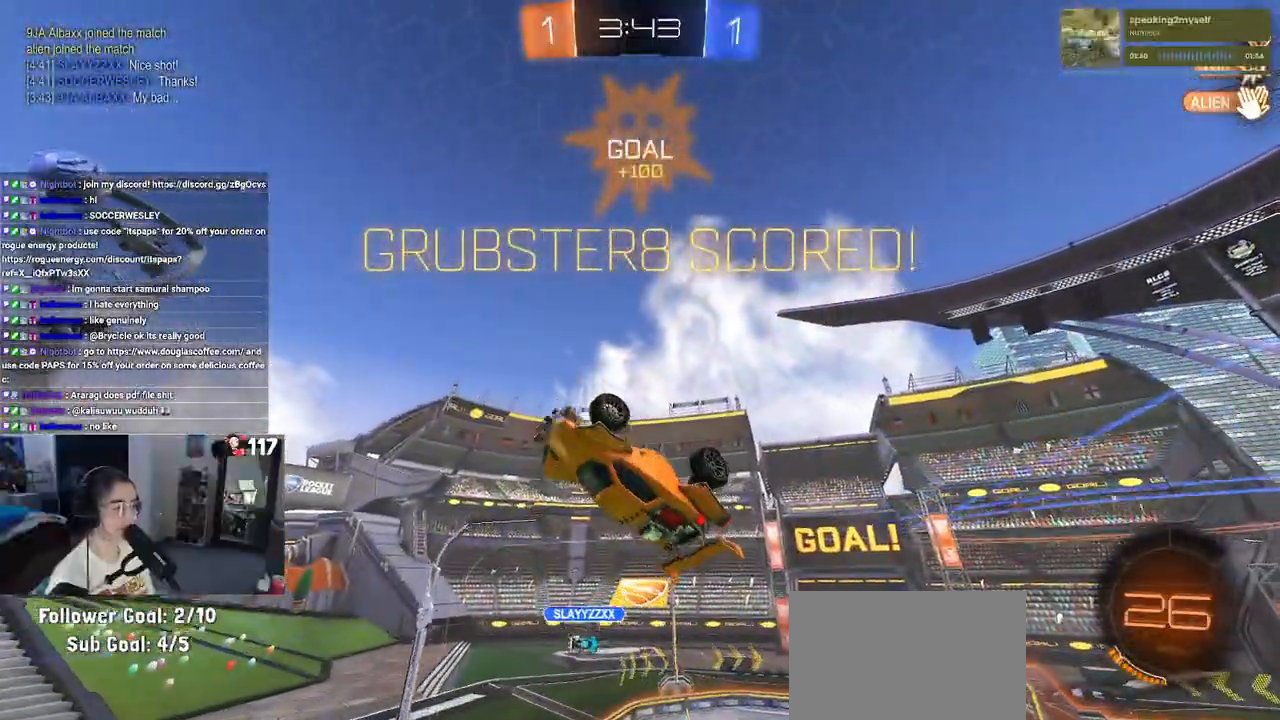
{"buttons": ["CROSS", "SQUARE"], "left_stick": "down", "right_stick": "center", "events": [[100, "left_stick", "down"], [250, "CROSS", "down"], [400, "CROSS", "up"], [483, "CROSS", "down"]]}
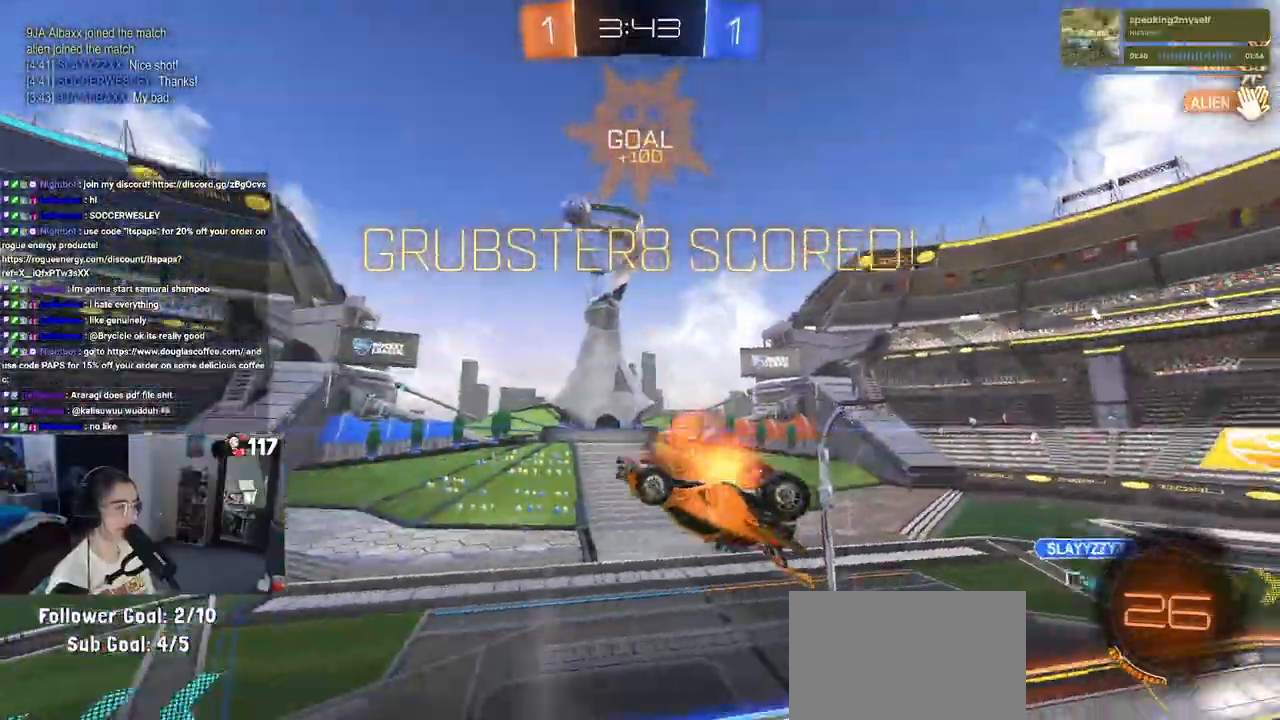
{"buttons": [], "left_stick": "up", "right_stick": "center", "events": [[117, "CROSS", "up"], [217, "CROSS", "down"], [283, "SQUARE", "up"], [317, "left_stick", "up"], [350, "CROSS", "up"]]}
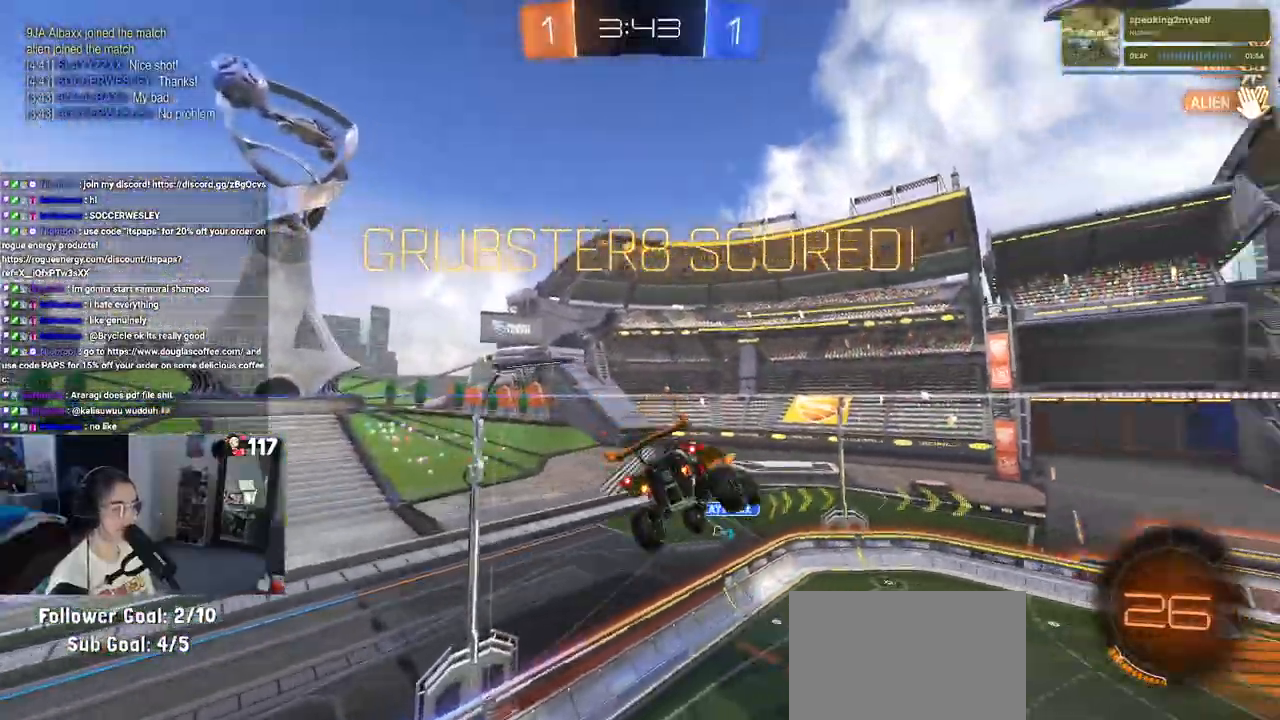
{"buttons": ["L1"], "left_stick": "up", "right_stick": "center", "events": [[100, "L1", "down"]]}
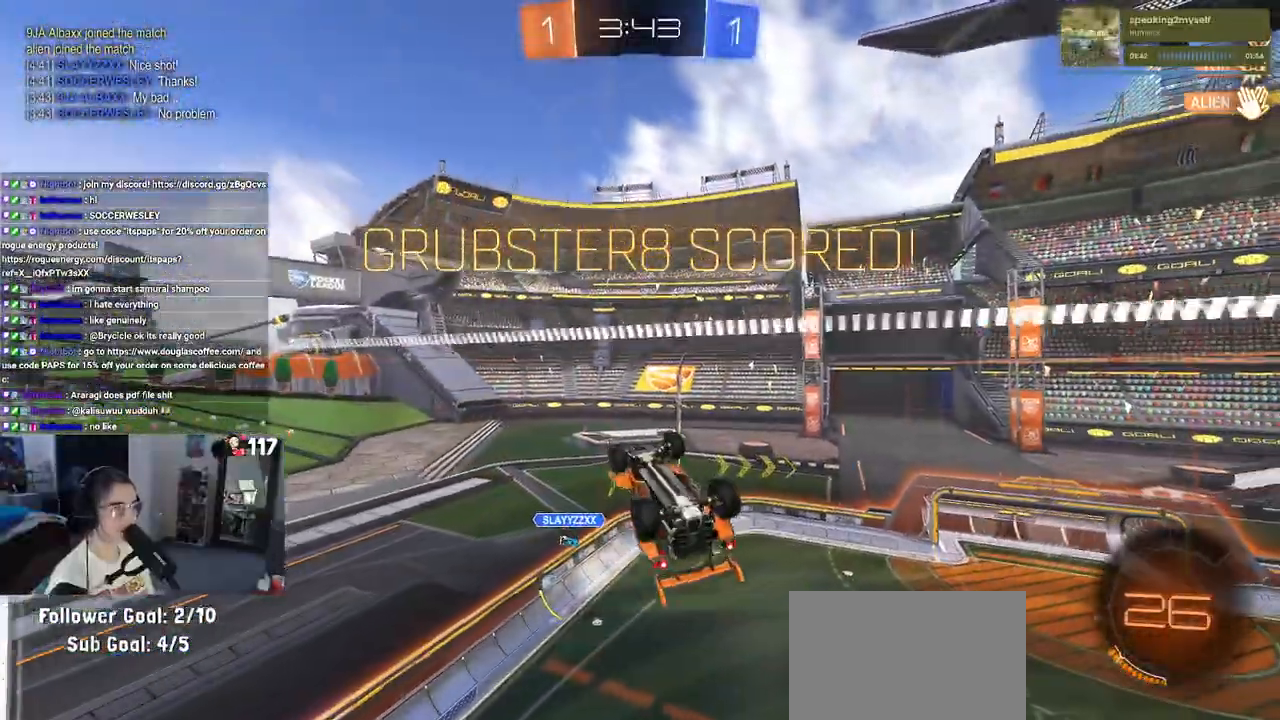
{"buttons": [], "left_stick": "center", "right_stick": "center", "events": [[33, "left_stick", "up-right"], [200, "CROSS", "down"], [233, "L1", "up"], [283, "CROSS", "up"], [317, "left_stick", "center"]]}
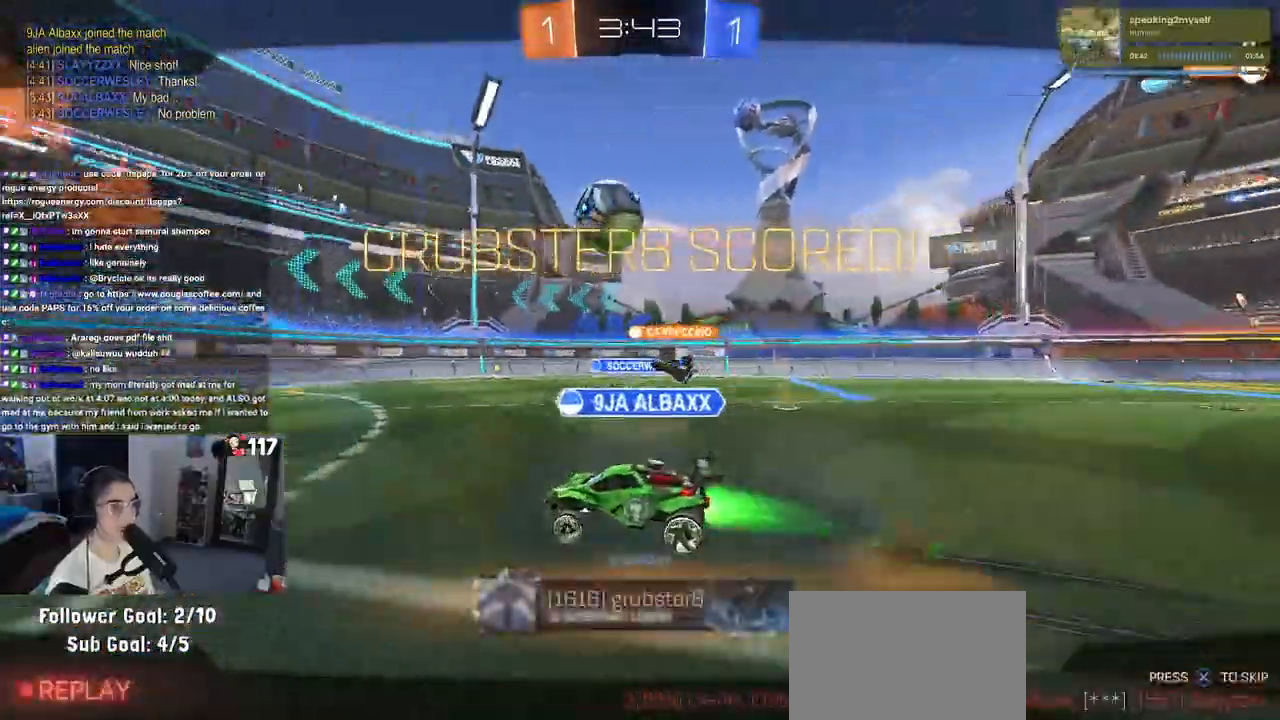
{"buttons": ["CROSS"], "left_stick": "center", "right_stick": "center", "events": [[183, "CROSS", "down"], [333, "CROSS", "up"], [417, "CROSS", "down"]]}
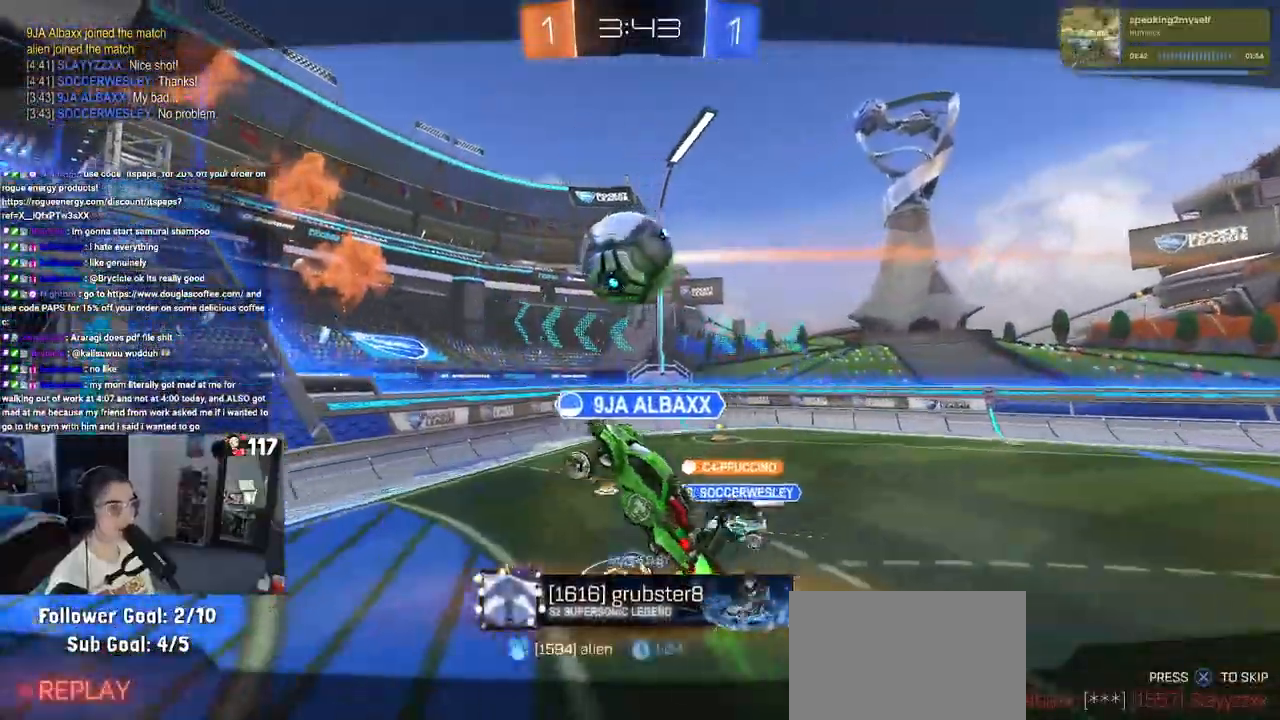
{"buttons": [], "left_stick": "center", "right_stick": "center", "events": [[67, "CROSS", "up"]]}
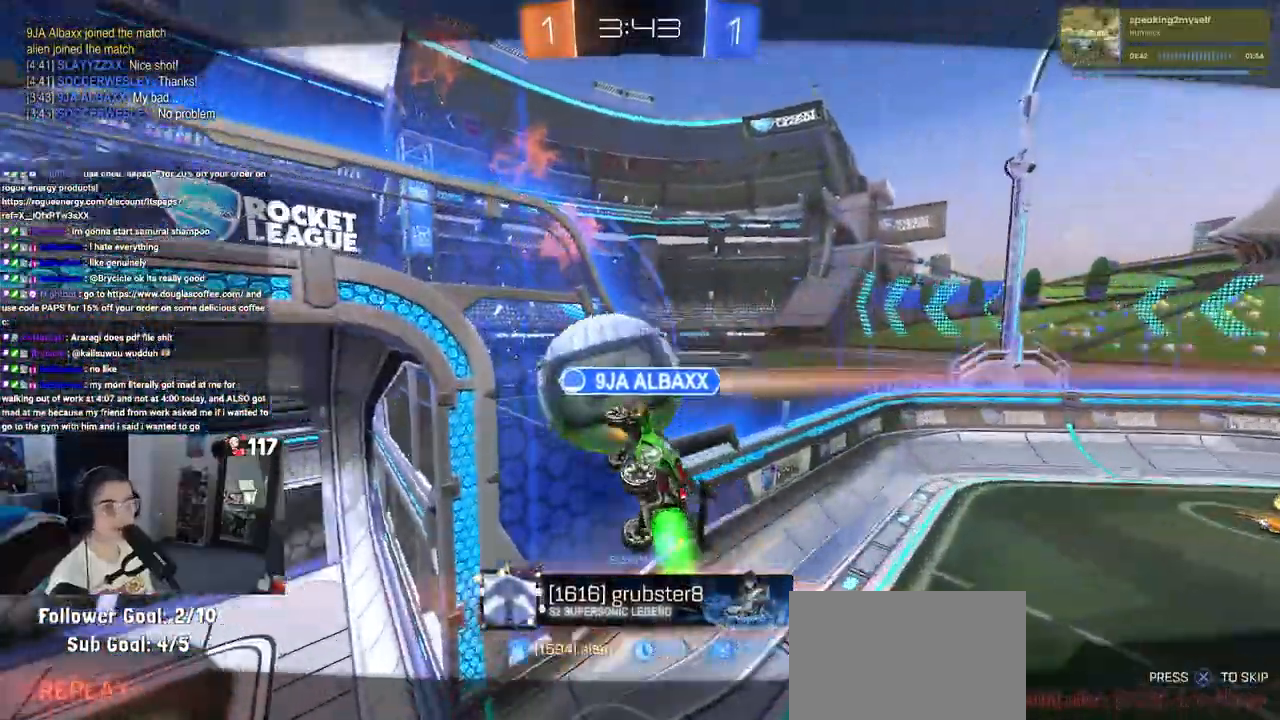
{"buttons": [], "left_stick": "center", "right_stick": "center", "events": []}
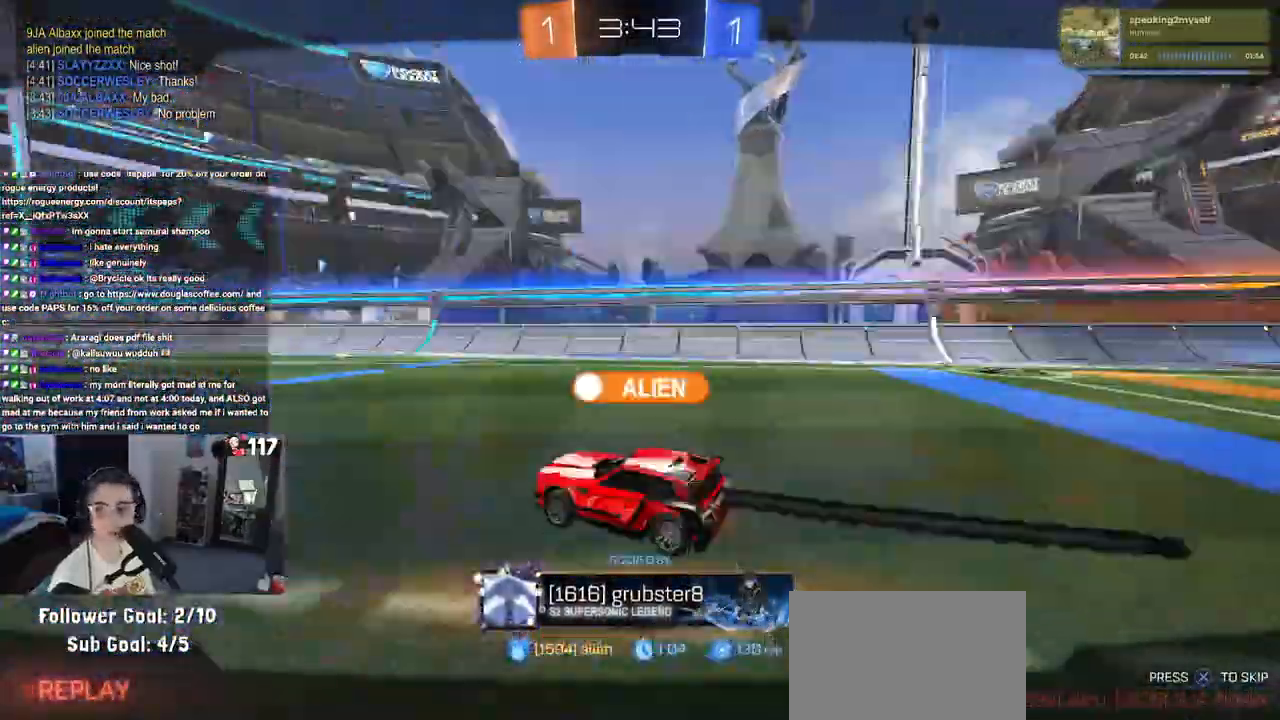
{"buttons": ["CROSS"], "left_stick": "center", "right_stick": "center", "events": [[250, "CROSS", "down"], [367, "CROSS", "up"], [450, "CROSS", "down"]]}
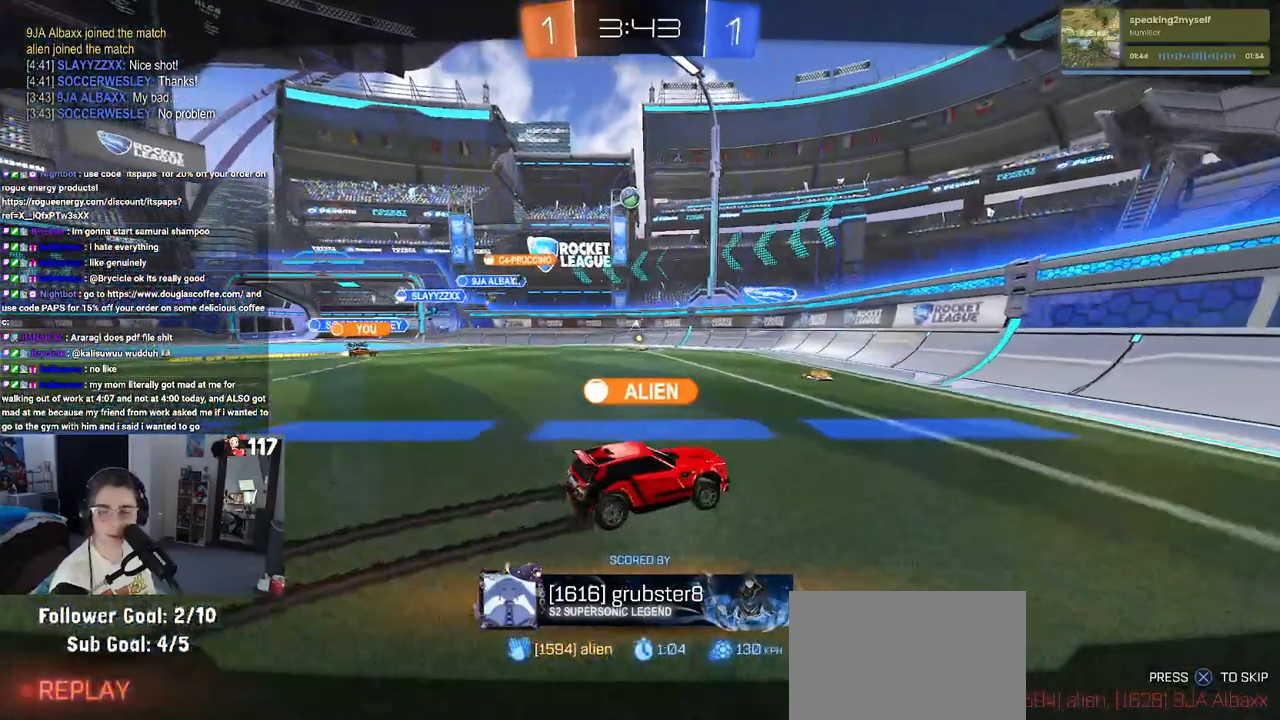
{"buttons": ["CROSS"], "left_stick": "center", "right_stick": "center", "events": [[100, "CROSS", "up"], [167, "CROSS", "down"], [283, "CROSS", "up"], [400, "CROSS", "down"]]}
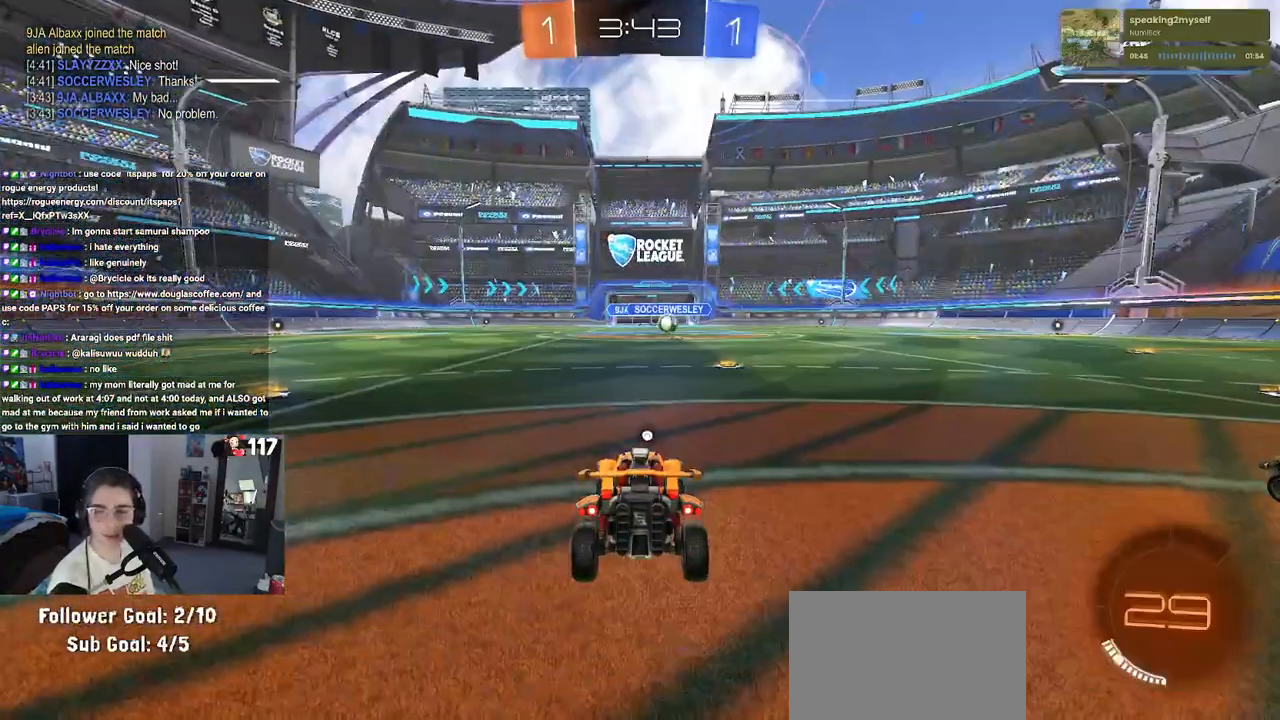
{"buttons": [], "left_stick": "center", "right_stick": "center", "events": [[17, "CROSS", "up"], [117, "CROSS", "down"], [233, "CROSS", "up"], [317, "CROSS", "down"], [450, "CROSS", "up"]]}
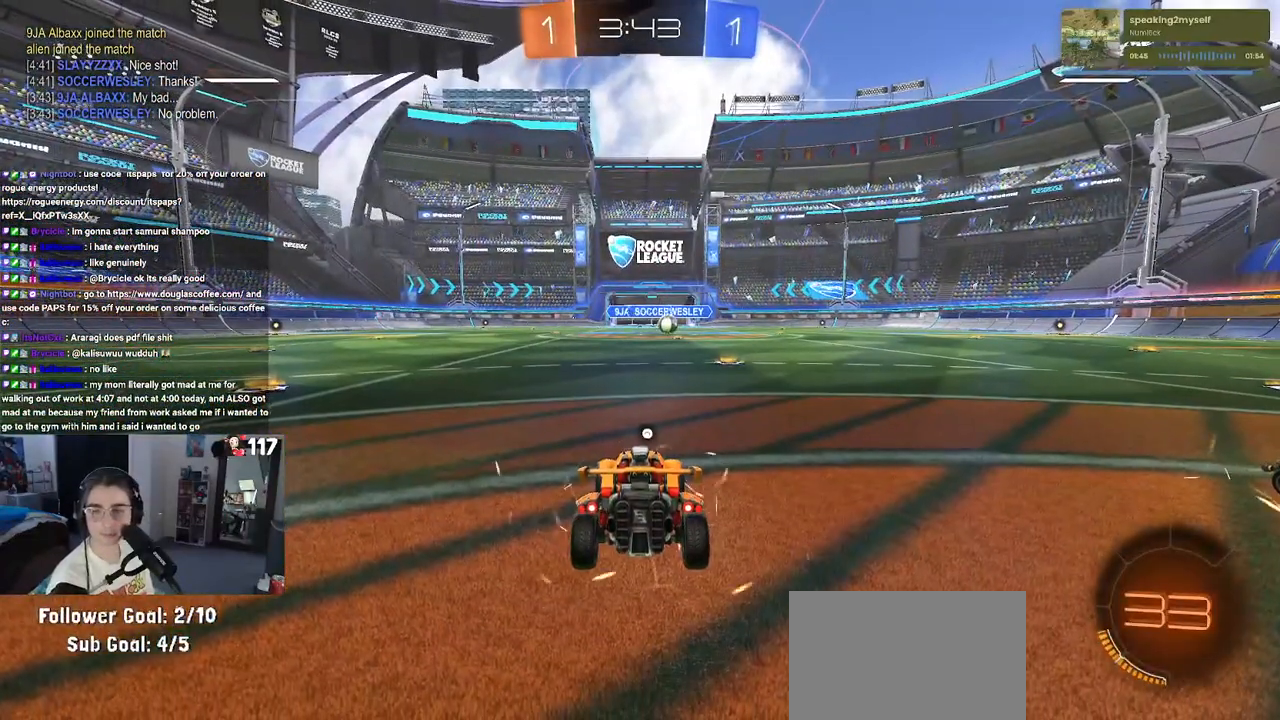
{"buttons": [], "left_stick": "center", "right_stick": "center", "events": [[33, "CROSS", "down"], [117, "CROSS", "up"]]}
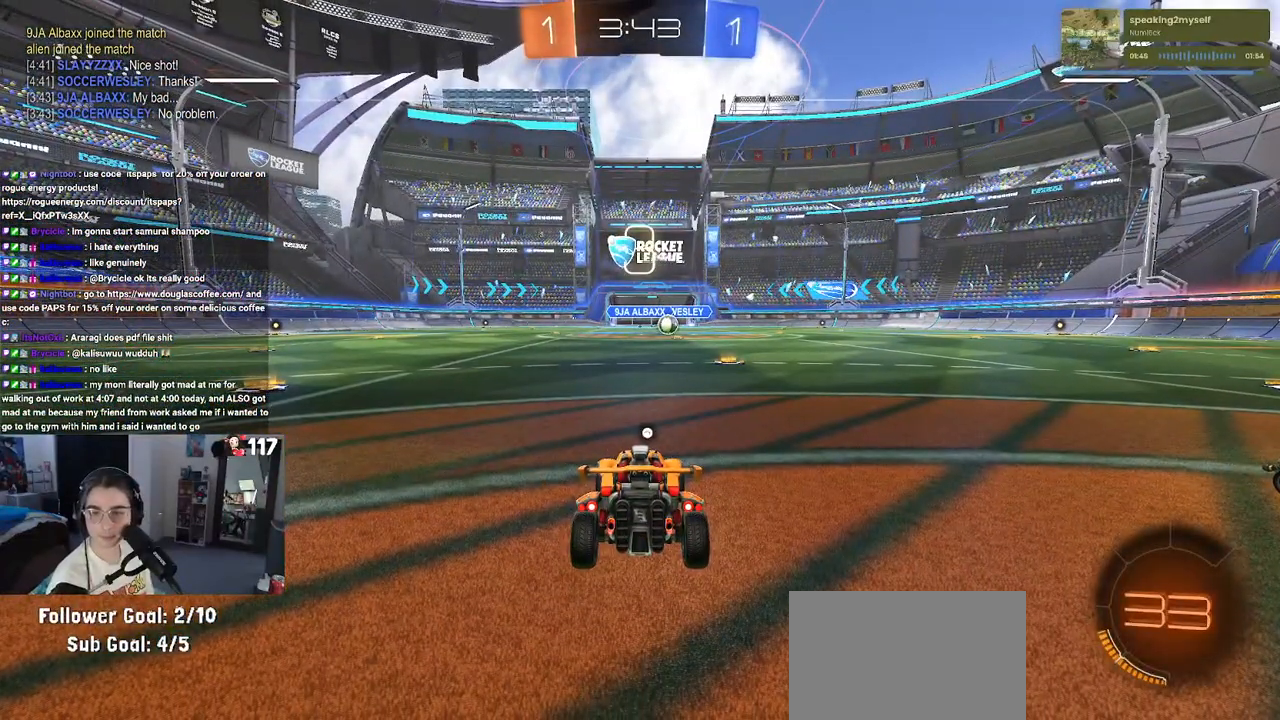
{"buttons": [], "left_stick": "center", "right_stick": "center", "events": []}
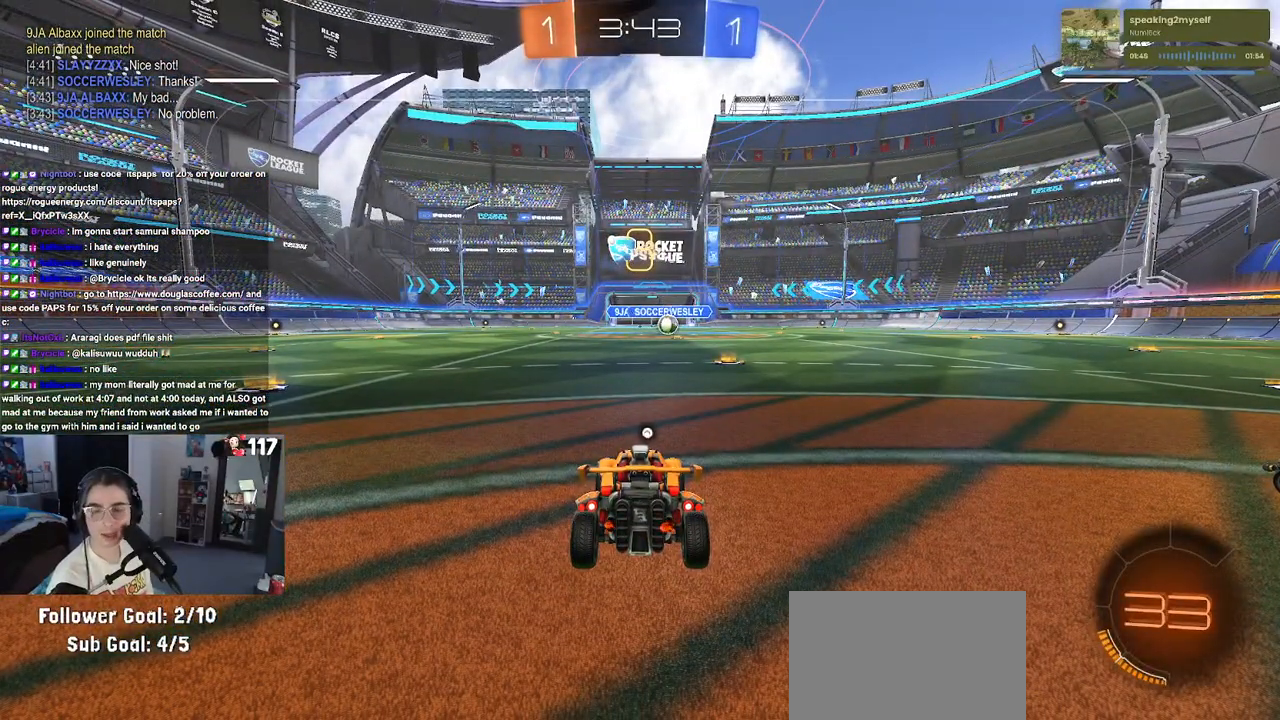
{"buttons": [], "left_stick": "center", "right_stick": "center", "events": [[50, "TRIANGLE", "down"], [150, "TRIANGLE", "up"], [200, "TRIANGLE", "down"], [317, "TRIANGLE", "up"]]}
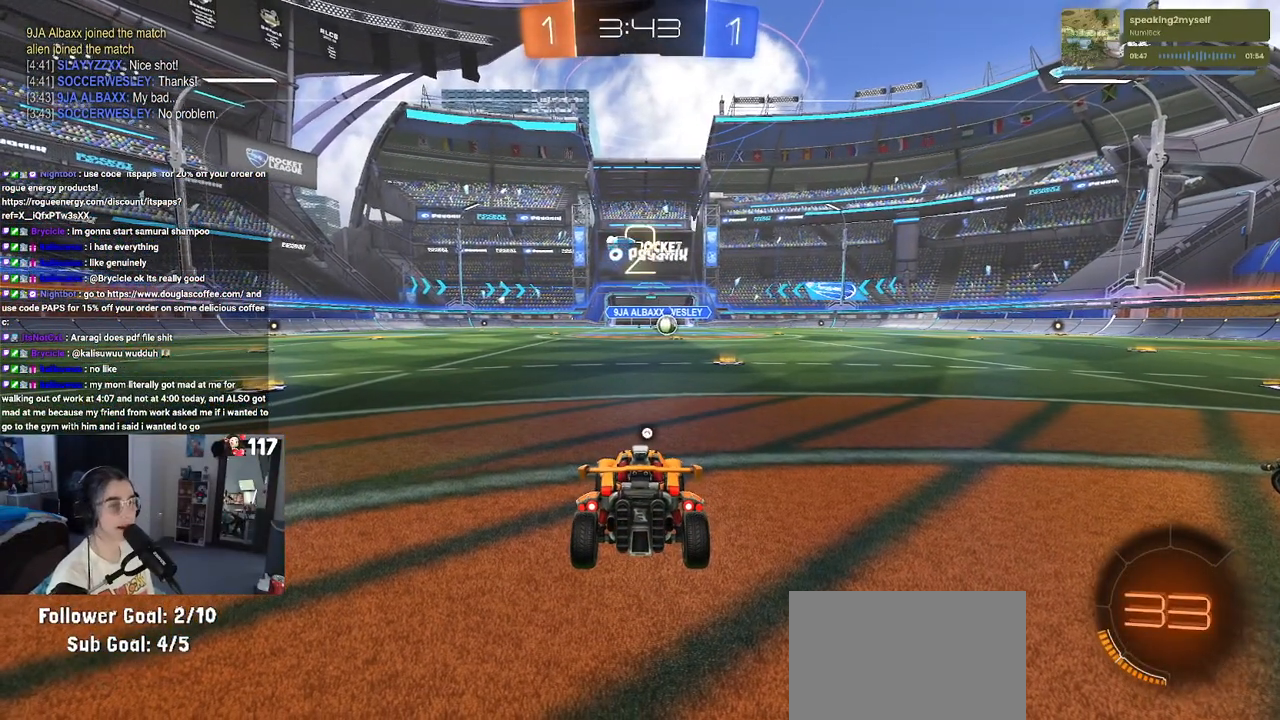
{"buttons": [], "left_stick": "center", "right_stick": "center", "events": [[217, "TRIANGLE", "down"], [267, "TRIANGLE", "up"]]}
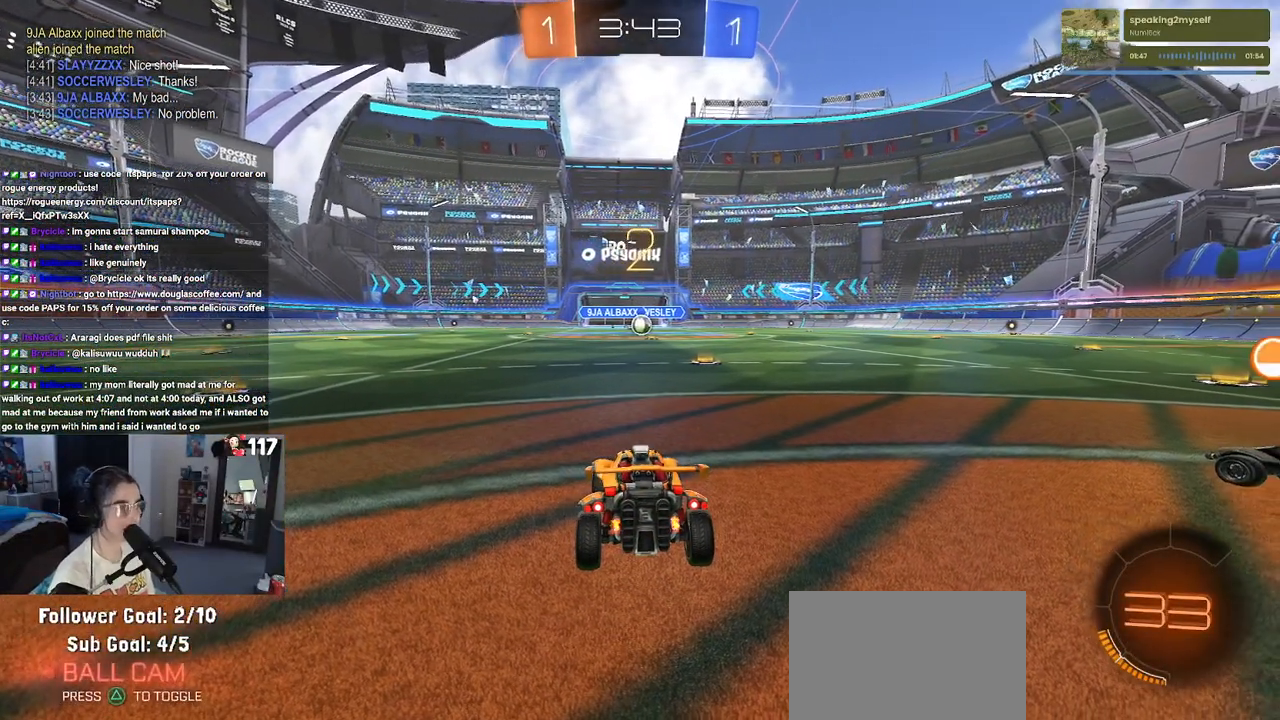
{"buttons": ["R2"], "left_stick": "center", "right_stick": "center", "events": [[33, "R2", "down"]]}
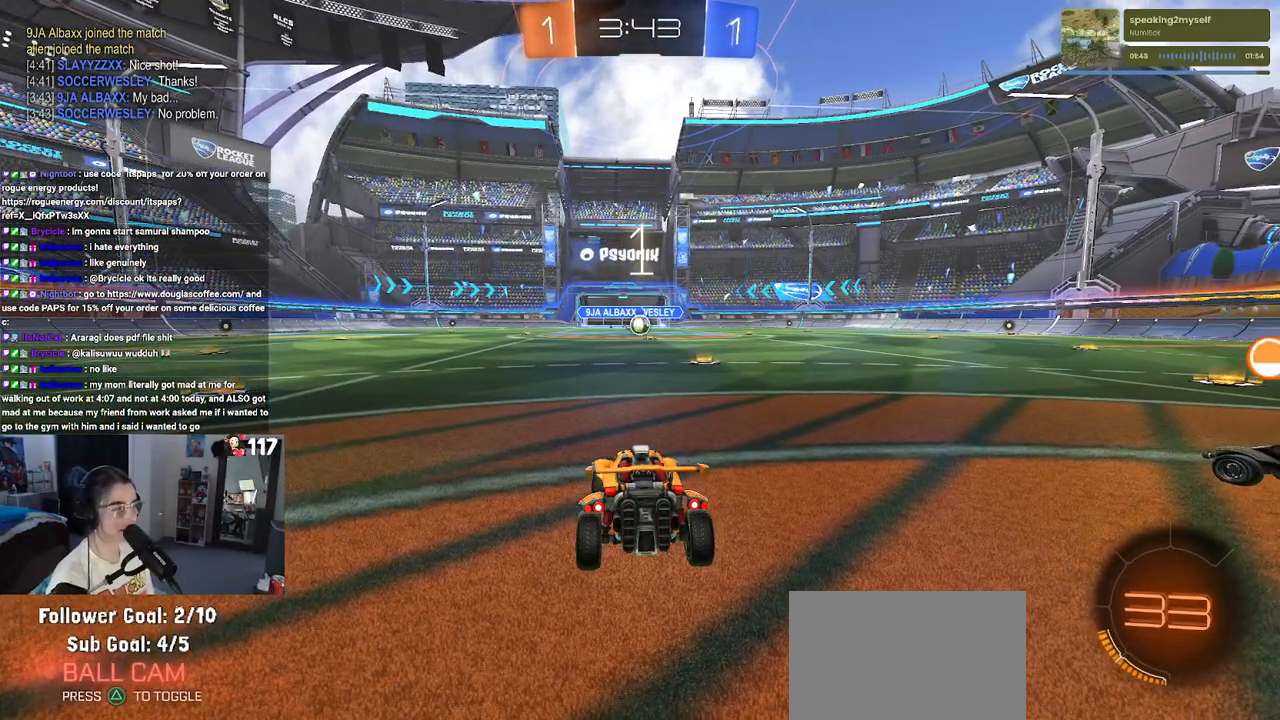
{"buttons": ["R2"], "left_stick": "center", "right_stick": "center", "events": []}
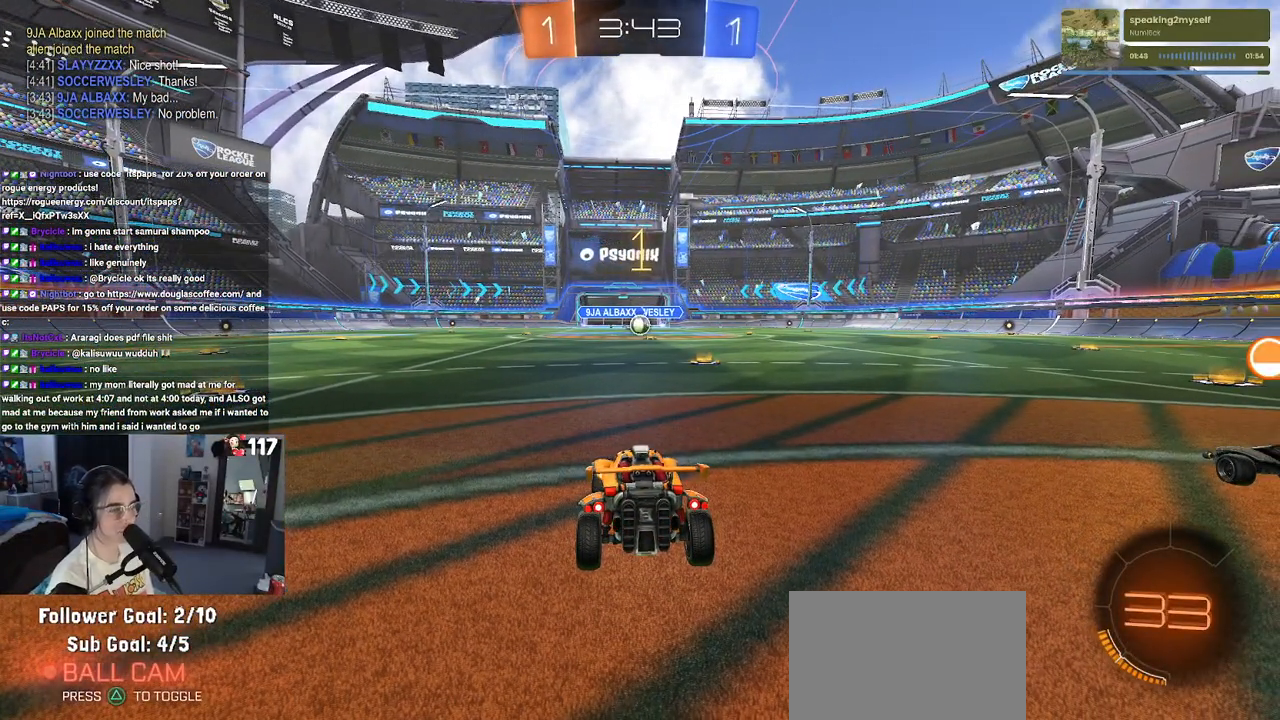
{"buttons": ["R1", "R2"], "left_stick": "right", "right_stick": "center", "events": [[300, "R1", "down"], [333, "left_stick", "right"]]}
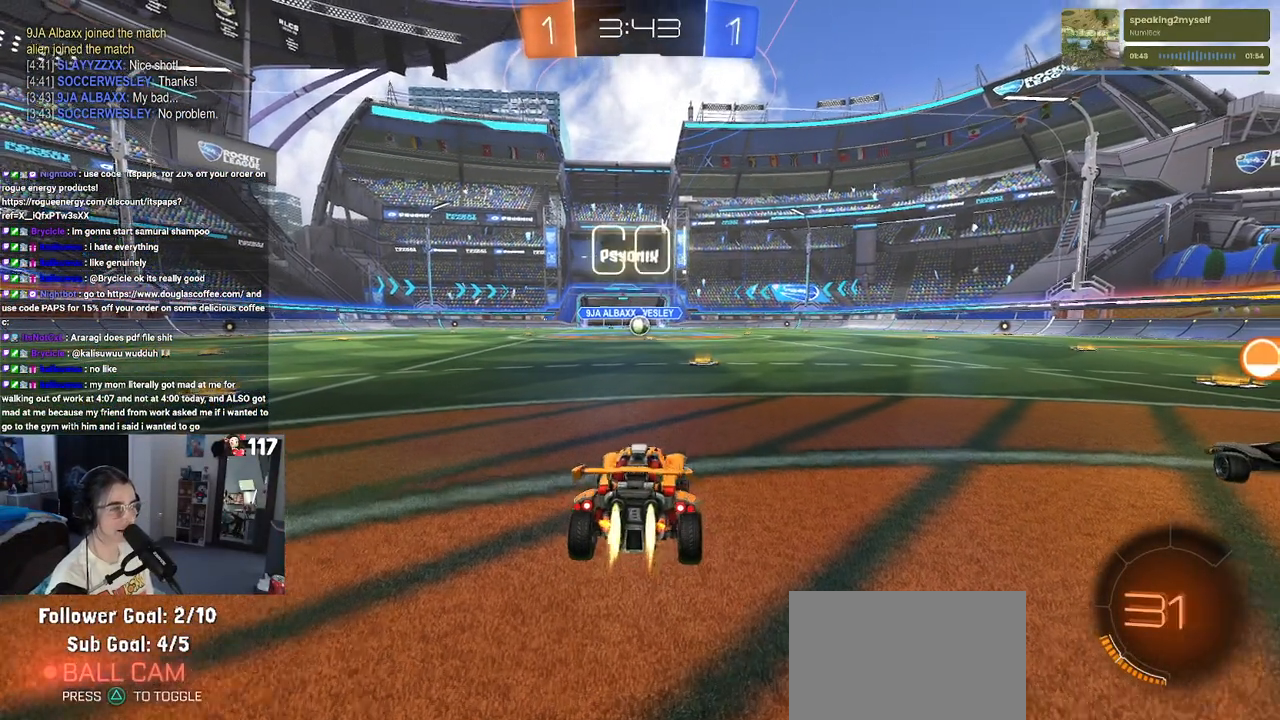
{"buttons": ["R1", "R2"], "left_stick": "up-left", "right_stick": "center", "events": [[50, "left_stick", "center"], [383, "CROSS", "down"], [383, "left_stick", "up-right"], [467, "left_stick", "up-left"], [500, "CROSS", "up"]]}
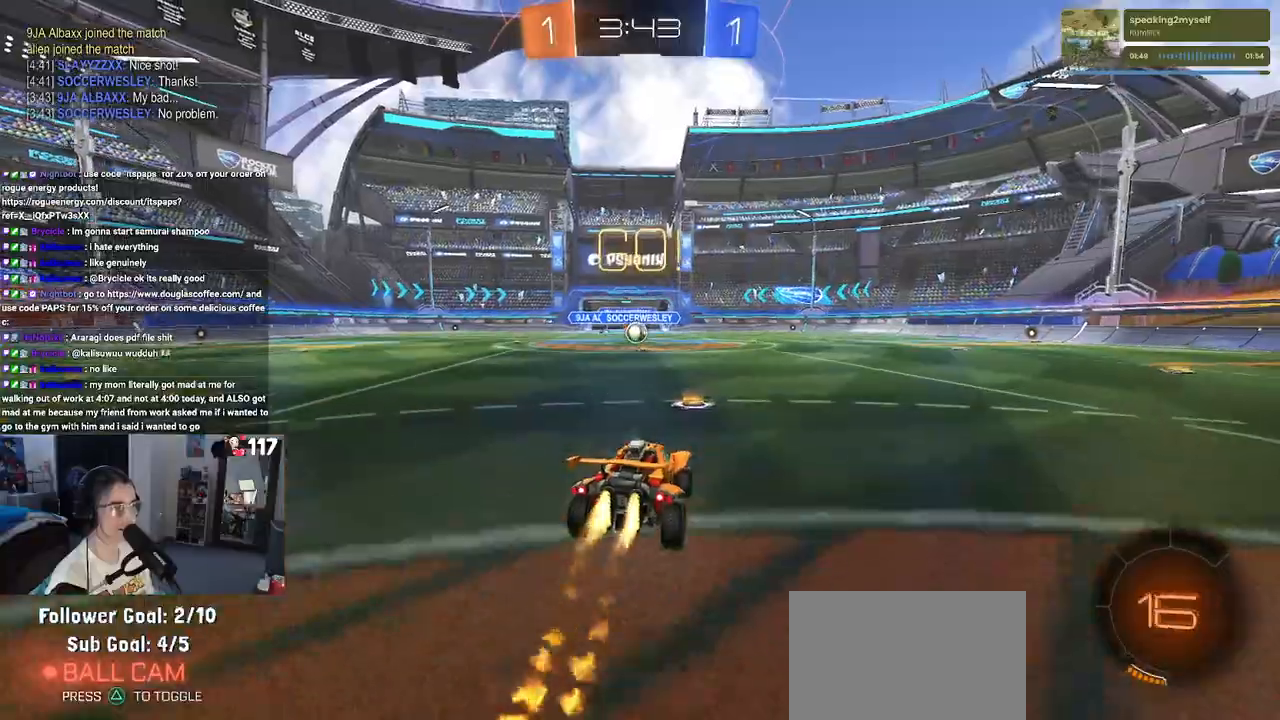
{"buttons": ["SQUARE", "R1", "R2"], "left_stick": "down-left", "right_stick": "center", "events": [[50, "CROSS", "down"], [117, "SQUARE", "down"], [133, "CROSS", "up"], [150, "left_stick", "down"], [350, "left_stick", "down-left"]]}
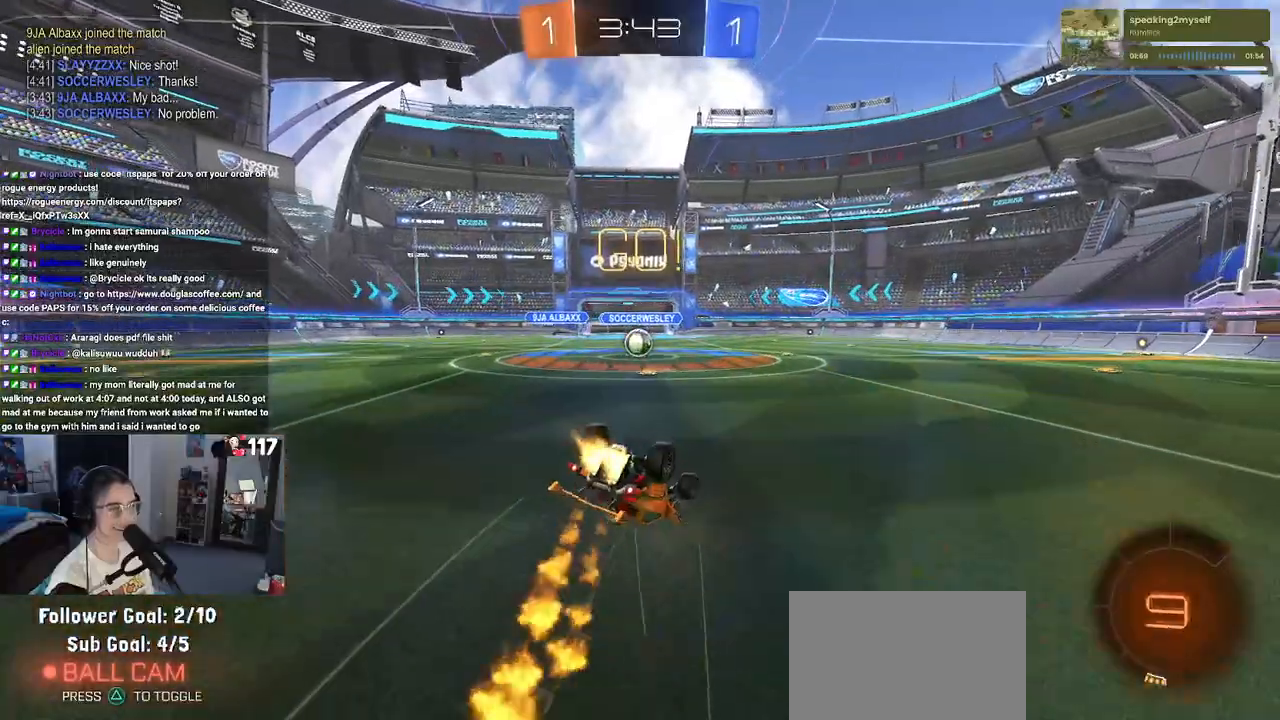
{"buttons": ["SQUARE", "R1", "R2"], "left_stick": "down-left", "right_stick": "center", "events": []}
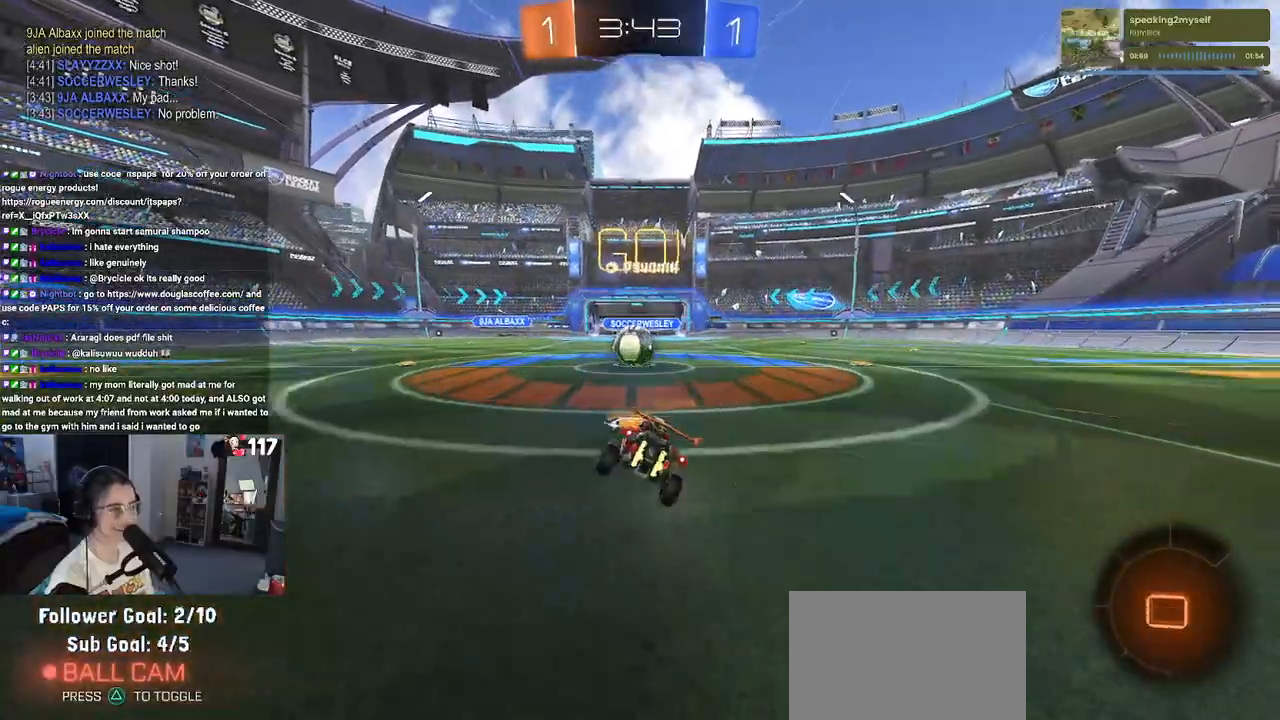
{"buttons": ["R2"], "left_stick": "up", "right_stick": "center", "events": [[33, "left_stick", "center"], [100, "R1", "up"], [100, "SQUARE", "up"], [267, "left_stick", "right"], [350, "CROSS", "down"], [400, "left_stick", "up"], [467, "CROSS", "up"]]}
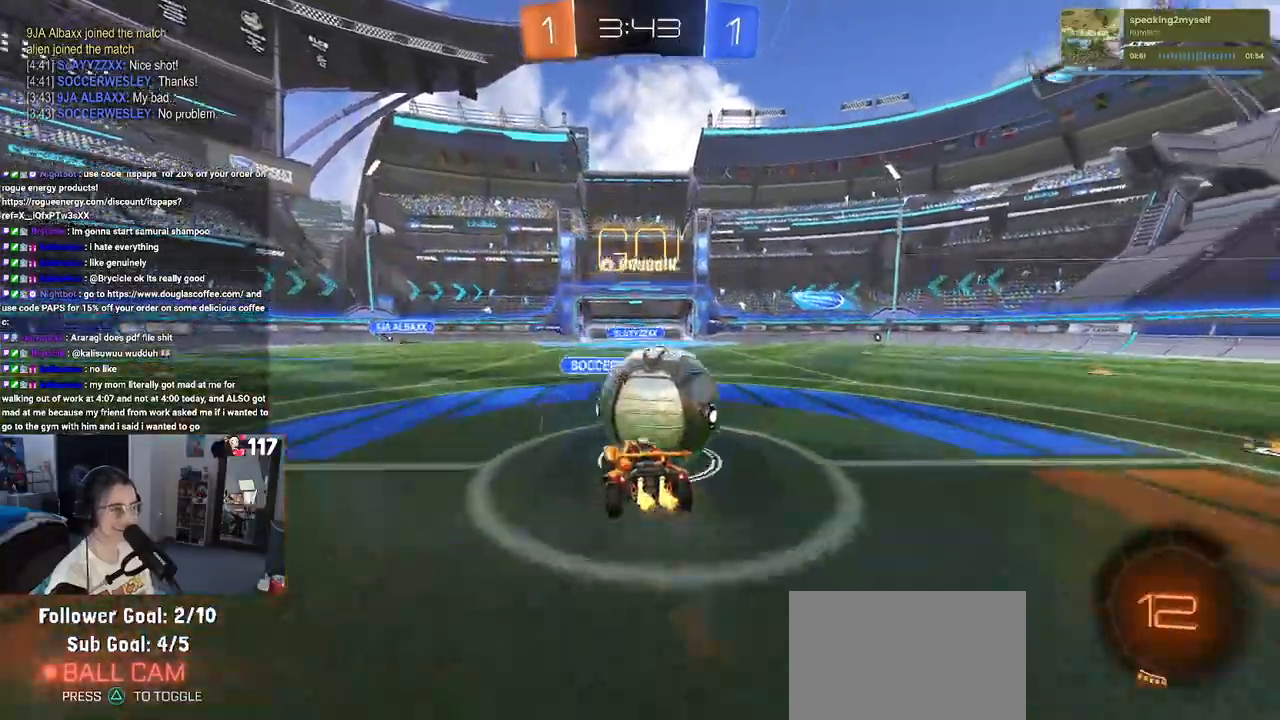
{"buttons": ["R2"], "left_stick": "center", "right_stick": "center", "events": [[67, "CROSS", "down"], [200, "left_stick", "up-right"], [233, "CROSS", "up"], [350, "left_stick", "center"]]}
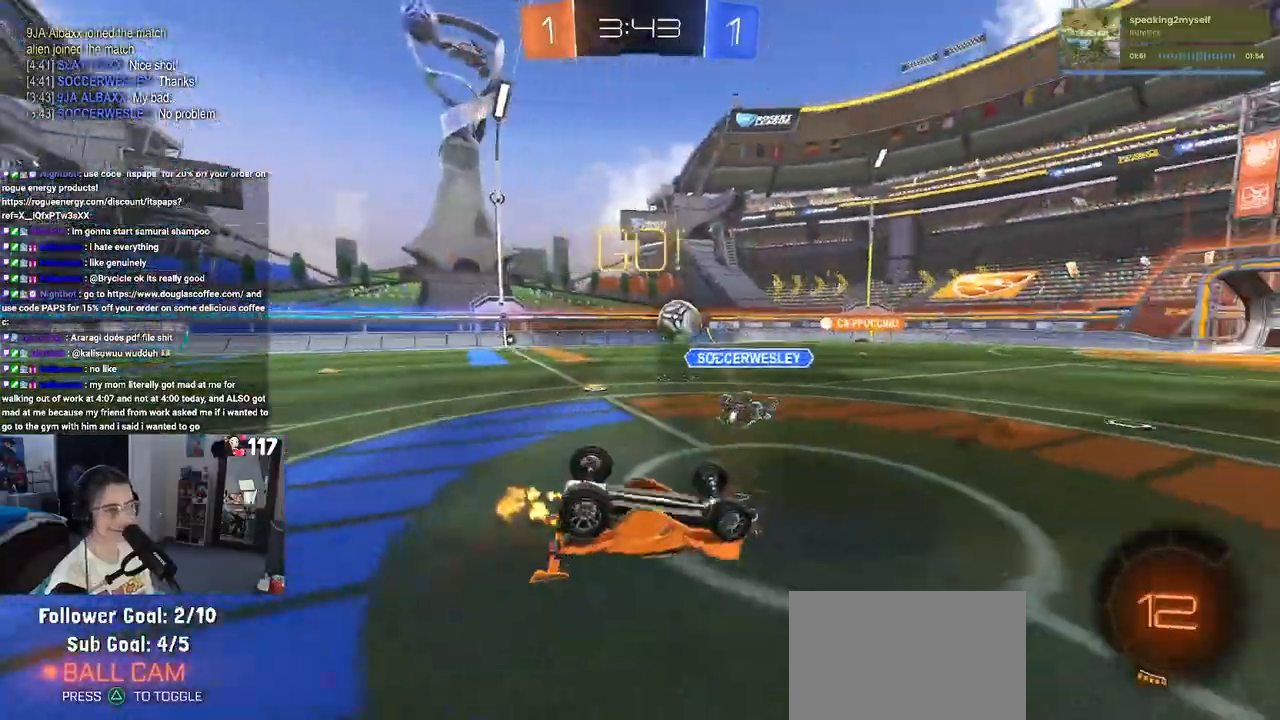
{"buttons": ["TRIANGLE", "R2"], "left_stick": "left", "right_stick": "center", "events": [[83, "left_stick", "right"], [100, "SQUARE", "down"], [267, "SQUARE", "up"], [300, "left_stick", "center"], [350, "left_stick", "left"], [467, "TRIANGLE", "down"]]}
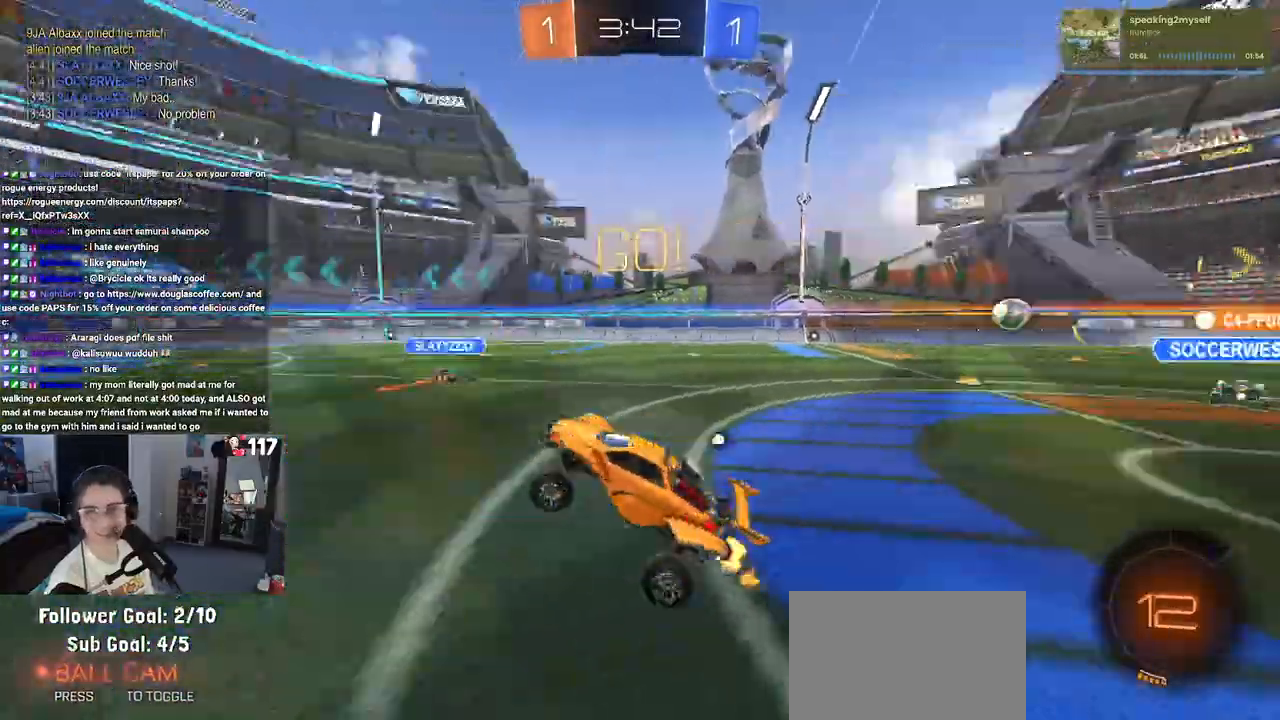
{"buttons": ["R2"], "left_stick": "left", "right_stick": "center", "events": [[67, "TRIANGLE", "up"]]}
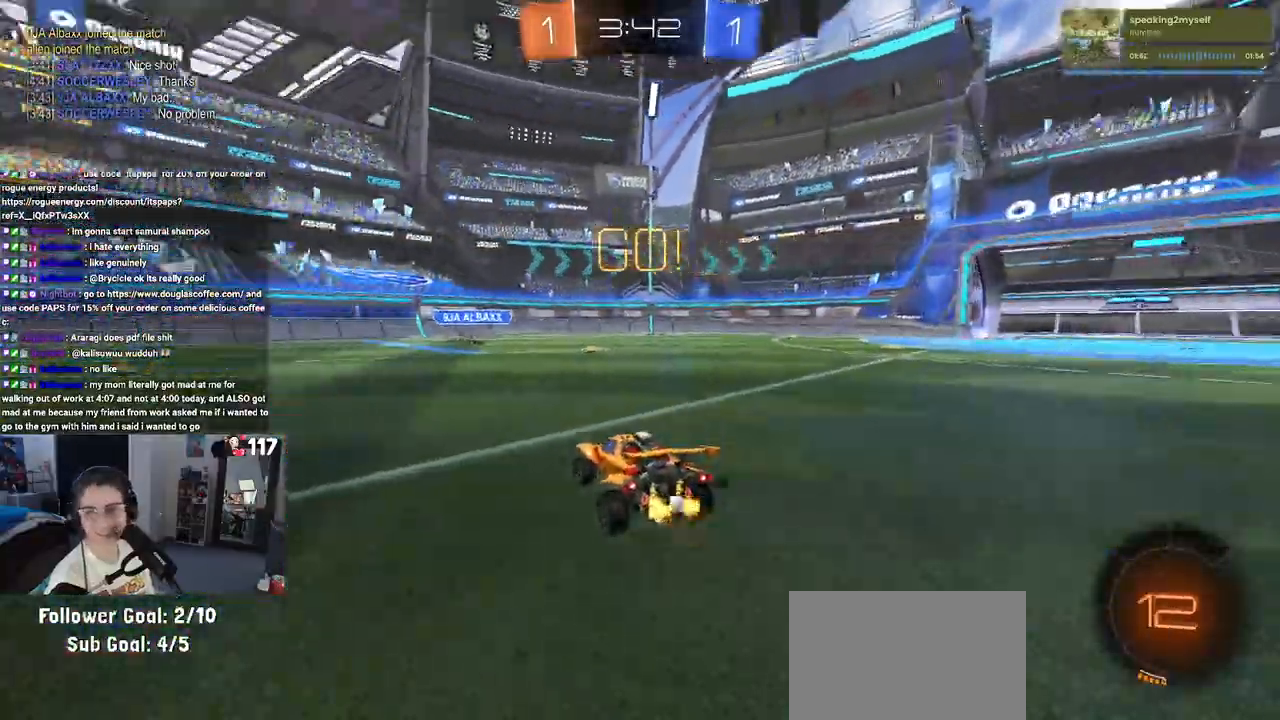
{"buttons": ["R2"], "left_stick": "left", "right_stick": "center", "events": []}